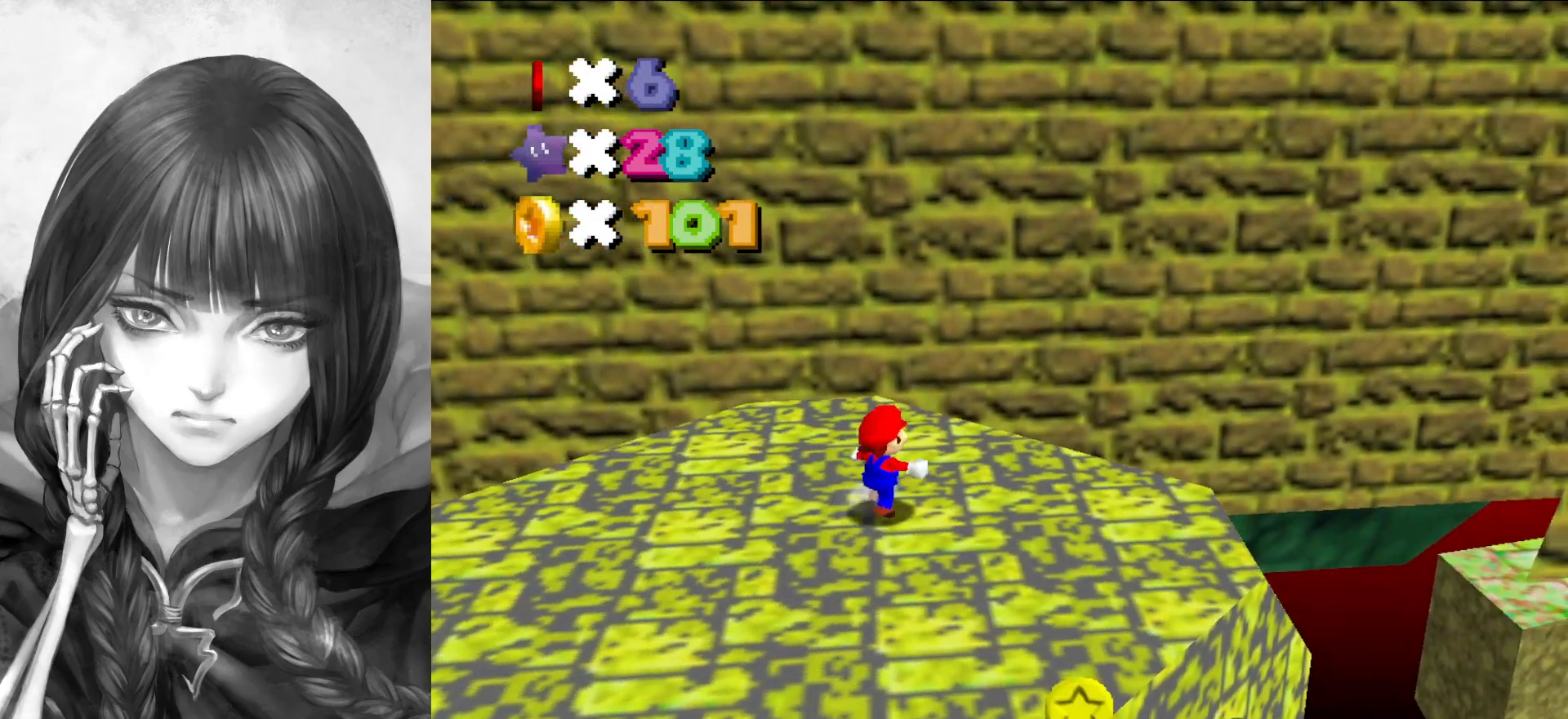
Gameplay with a controller (Nintendo layout); each line is a JSON object with the inputs held at the frame after it. "events" lists button and stick changes between this image and that frame as [ms after this image, input, new state], when the widget could be followed in between. Not read: L3 R3.
{"buttons": [], "left_stick": "up-right", "events": [[50, "C_RIGHT", "down"], [183, "C_RIGHT", "up"]]}
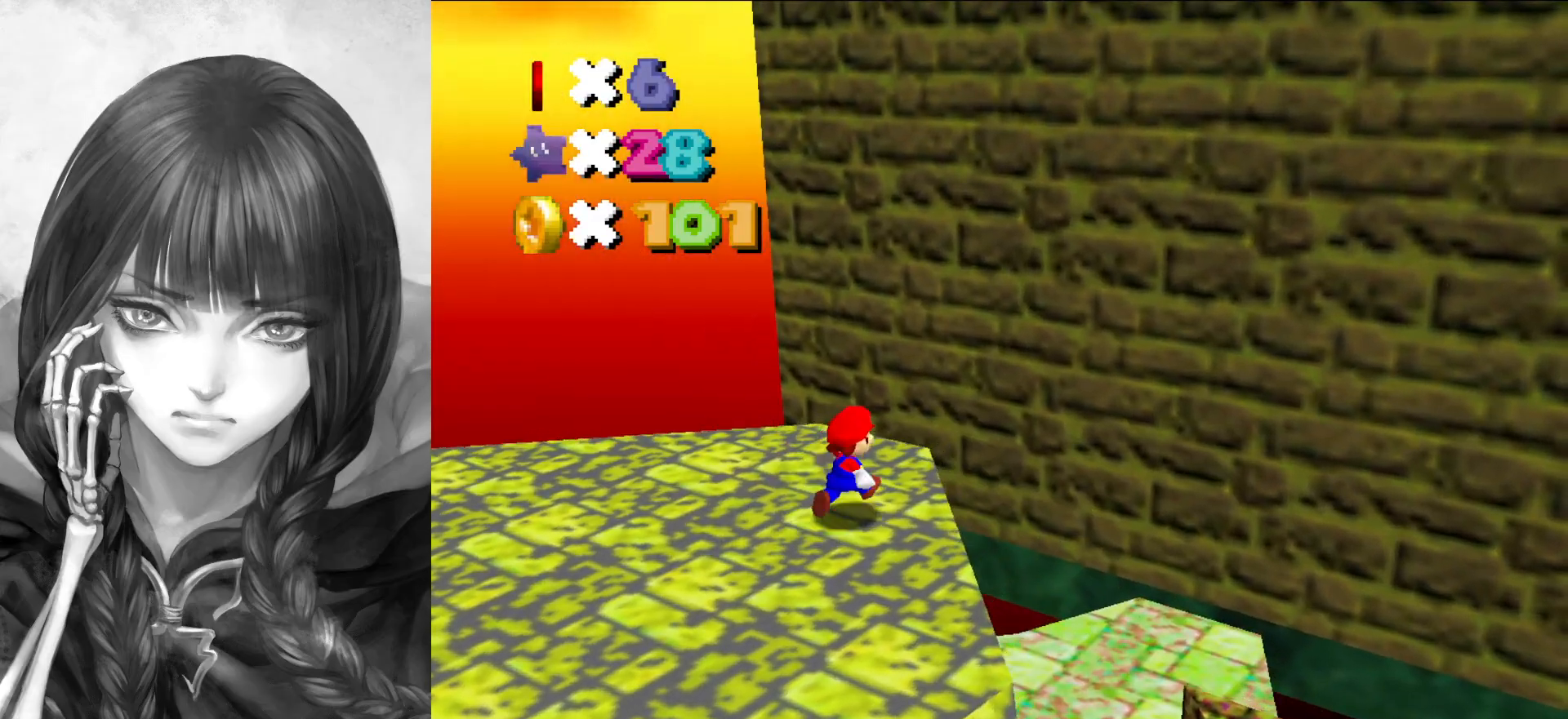
{"buttons": [], "left_stick": "left", "events": [[50, "A", "down"], [117, "A", "up"], [233, "C_RIGHT", "down"], [317, "C_RIGHT", "up"], [350, "left_stick", "center"], [400, "C_RIGHT", "down"], [433, "left_stick", "left"], [483, "C_RIGHT", "up"]]}
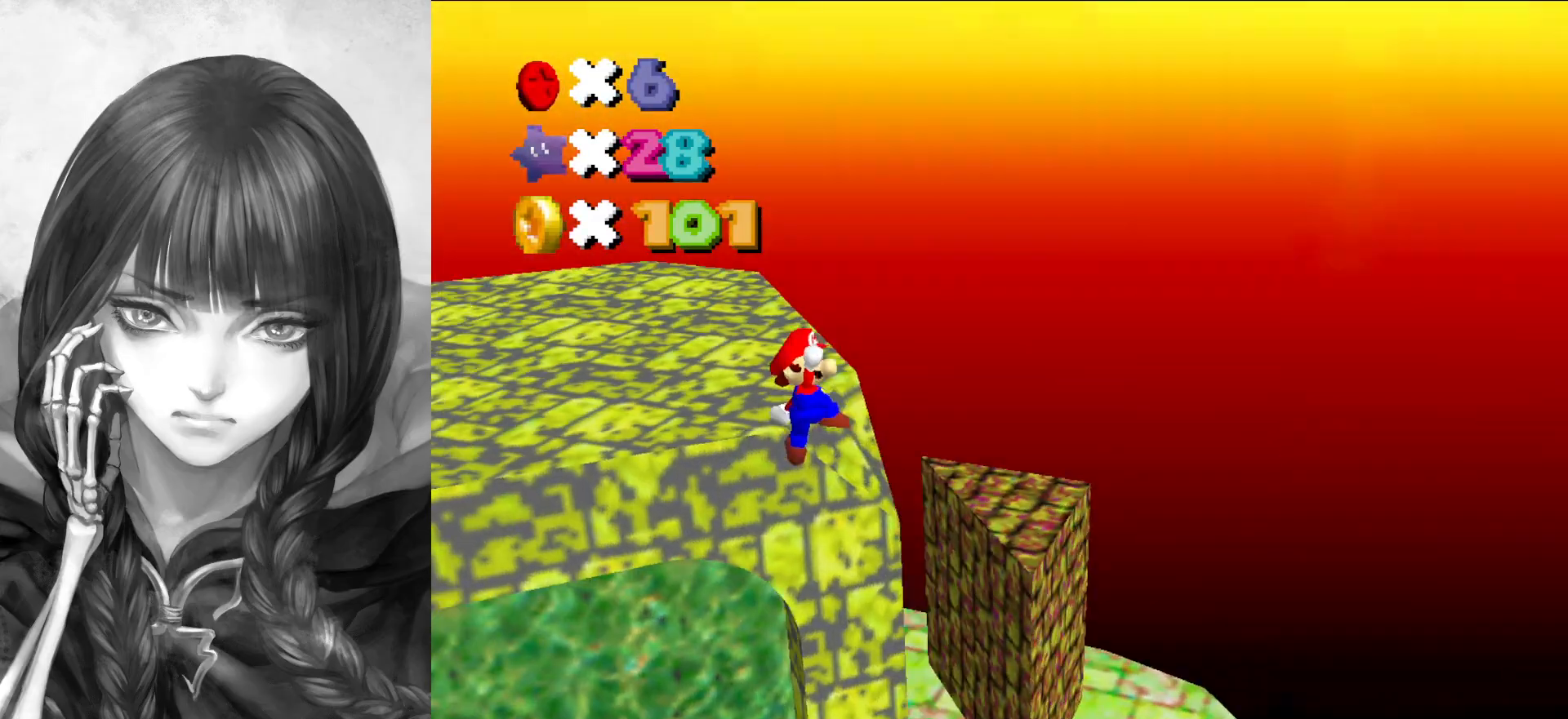
{"buttons": [], "left_stick": "up", "events": [[83, "C_RIGHT", "down"], [83, "left_stick", "up-right"], [183, "C_RIGHT", "up"], [250, "left_stick", "center"], [383, "B", "down"], [383, "left_stick", "up"], [450, "B", "up"]]}
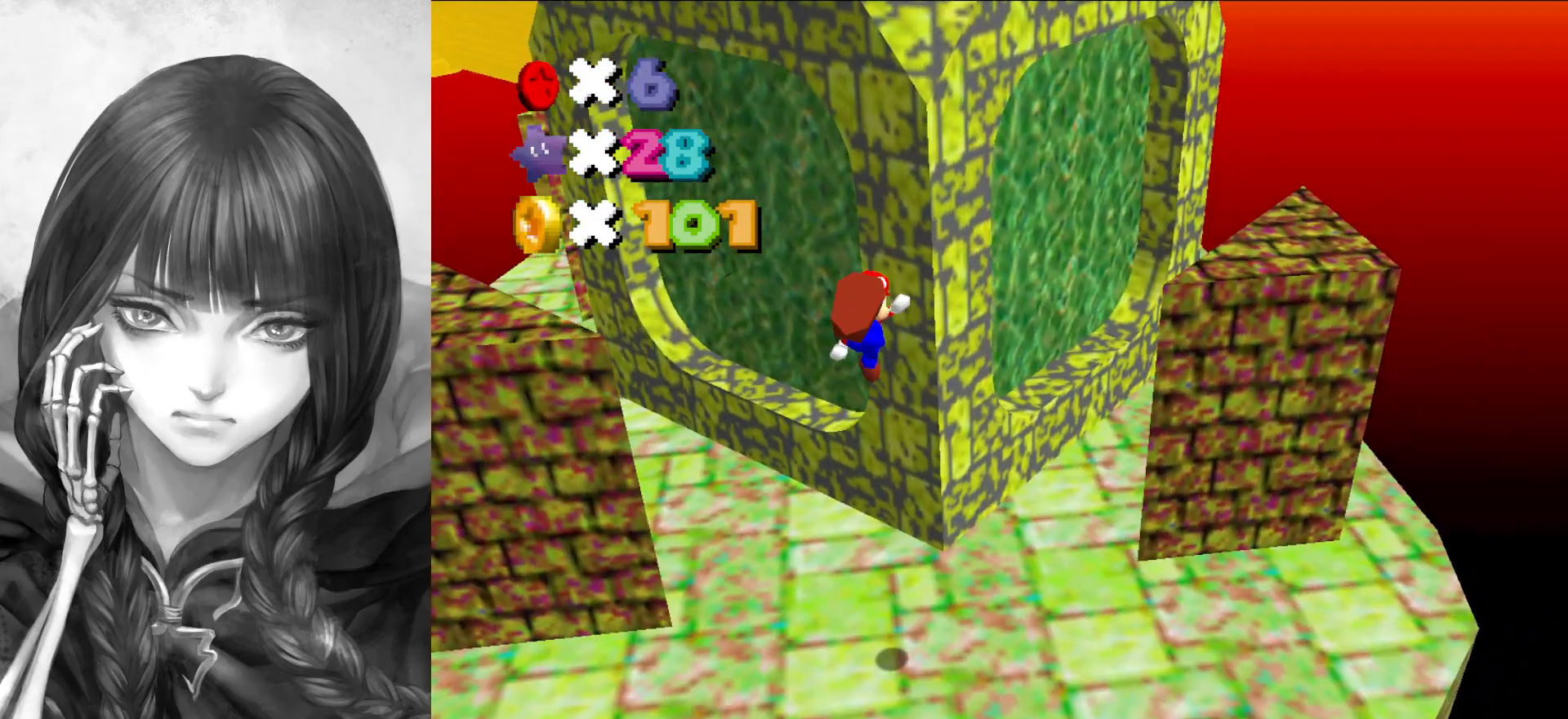
{"buttons": [], "left_stick": "center", "events": [[167, "left_stick", "center"], [250, "left_stick", "down"], [350, "left_stick", "center"]]}
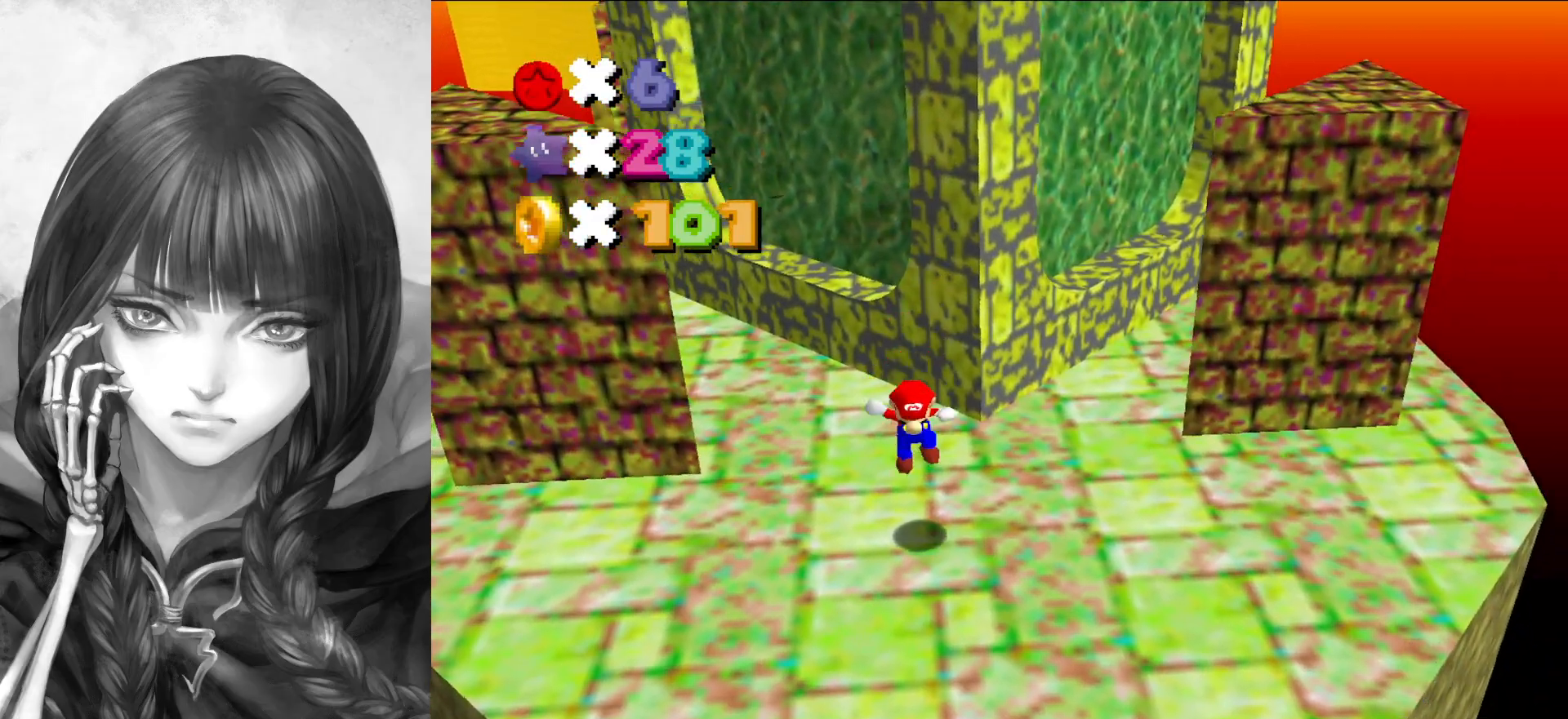
{"buttons": ["C_RIGHT"], "left_stick": "up", "events": [[217, "B", "down"], [283, "B", "up"], [317, "left_stick", "left"], [433, "C_RIGHT", "down"], [483, "left_stick", "up"]]}
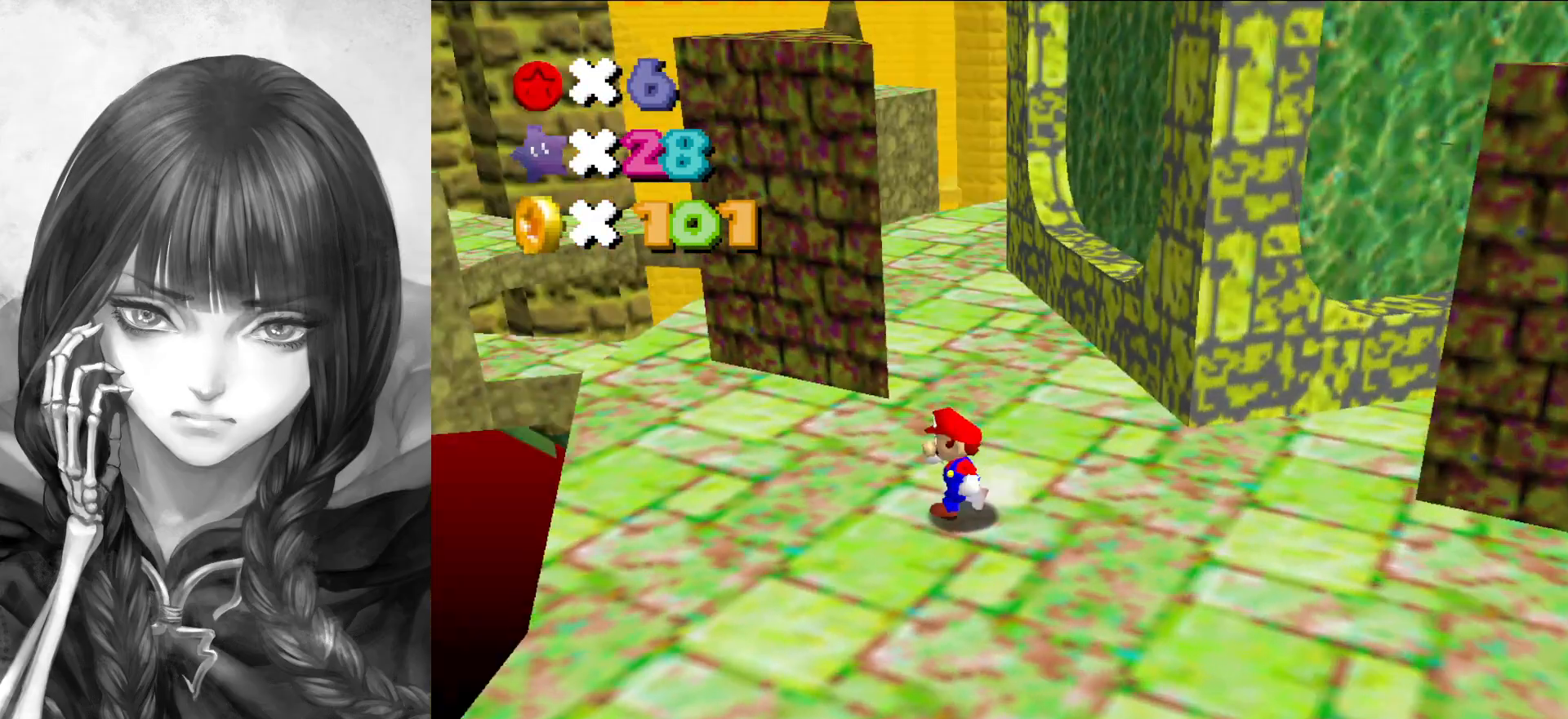
{"buttons": [], "left_stick": "up-right", "events": [[83, "C_RIGHT", "up"], [117, "left_stick", "up-right"]]}
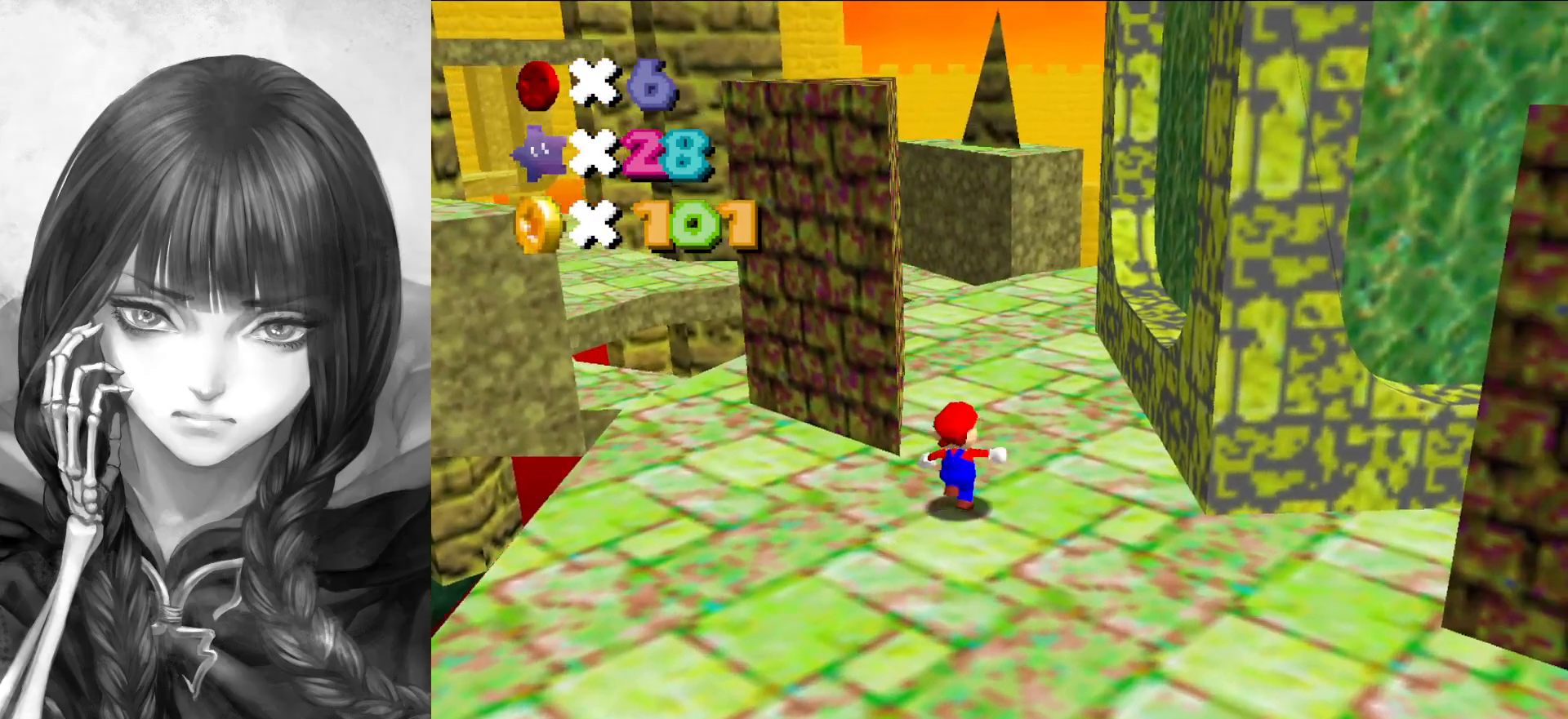
{"buttons": ["C_DOWN", "C_LEFT"], "left_stick": "up-left", "events": [[17, "left_stick", "up"], [117, "A", "down"], [183, "A", "up"], [283, "C_DOWN", "down"], [283, "C_LEFT", "down"], [350, "C_DOWN", "up"], [383, "C_LEFT", "up"], [483, "C_DOWN", "down"], [483, "C_LEFT", "down"], [483, "left_stick", "up-left"]]}
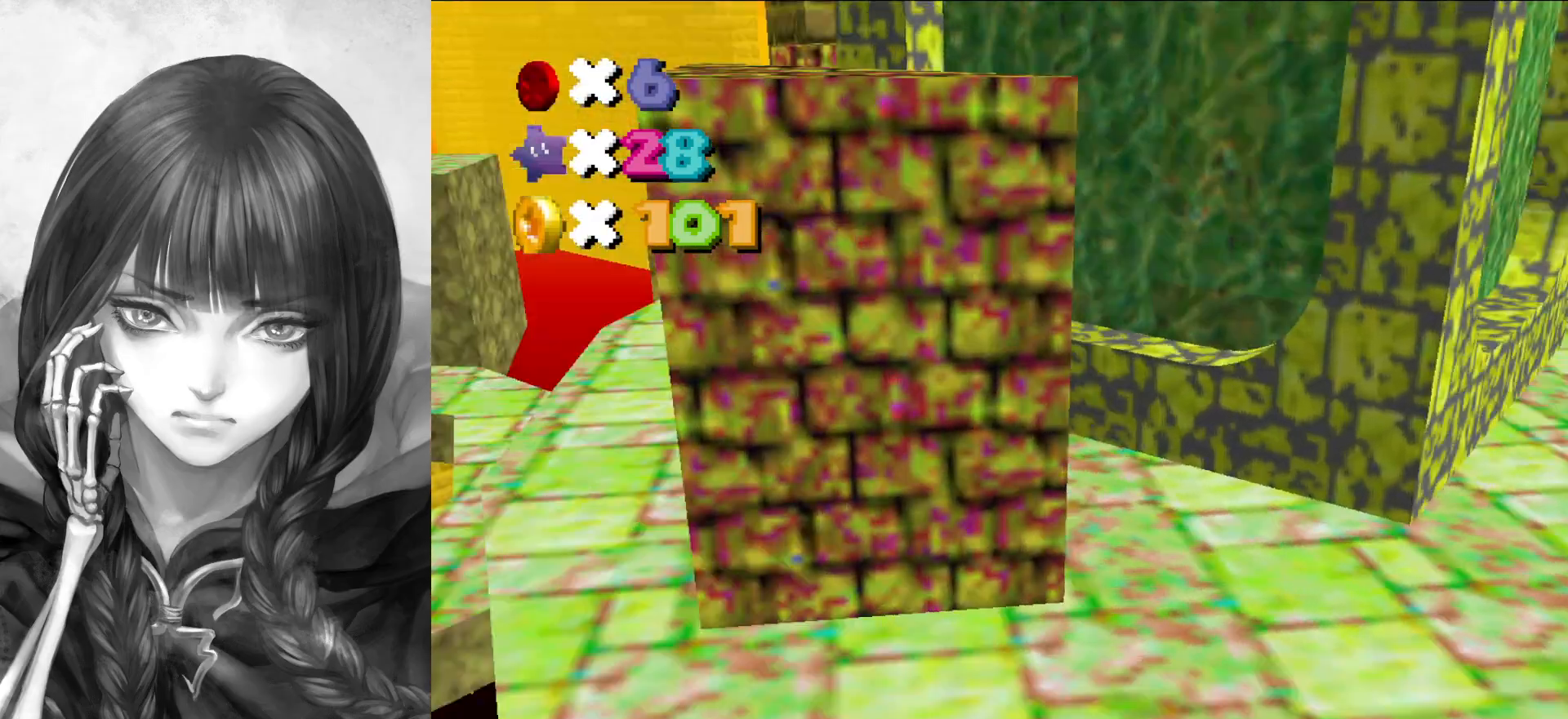
{"buttons": [], "left_stick": "left", "events": [[117, "C_DOWN", "up"], [117, "C_LEFT", "up"], [117, "left_stick", "left"]]}
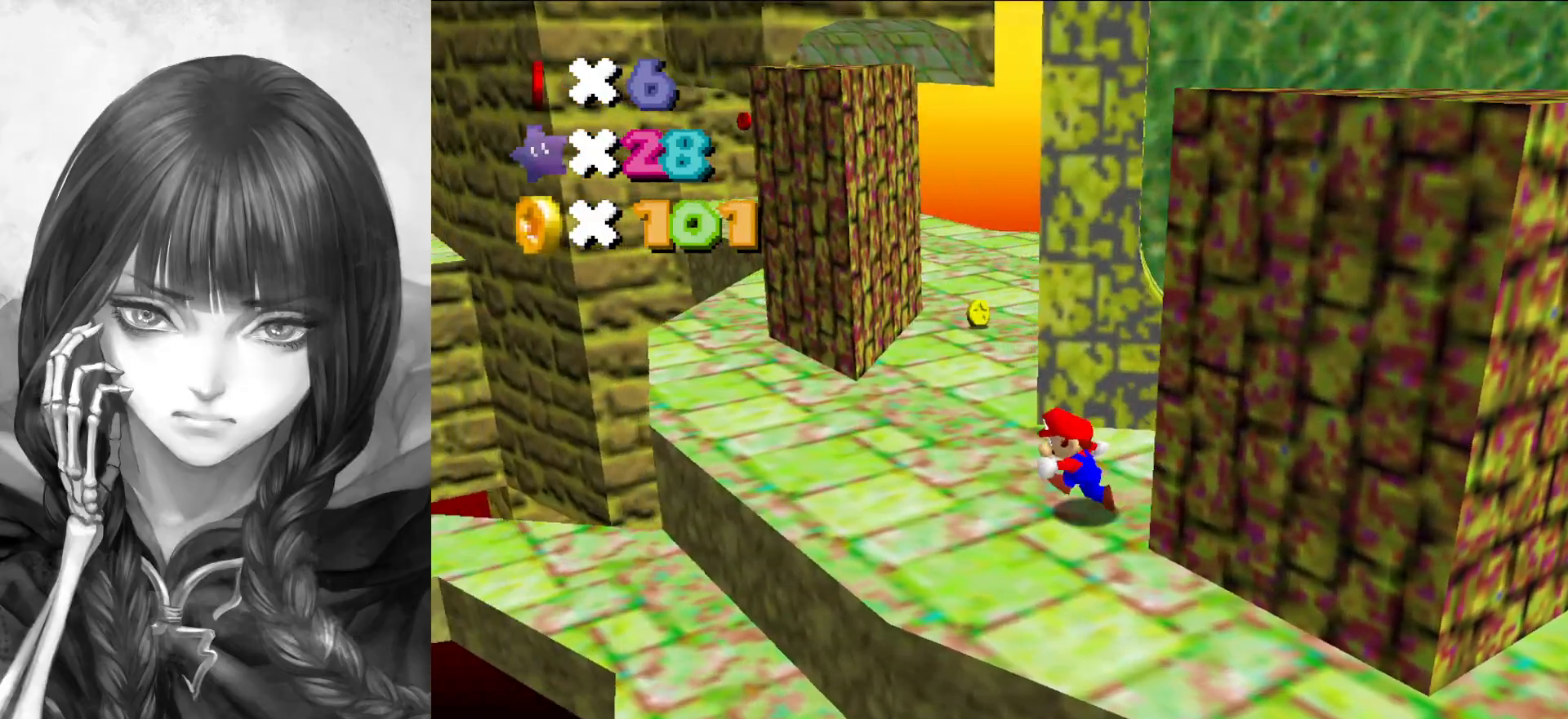
{"buttons": [], "left_stick": "up", "events": [[150, "left_stick", "up-left"], [383, "left_stick", "up"]]}
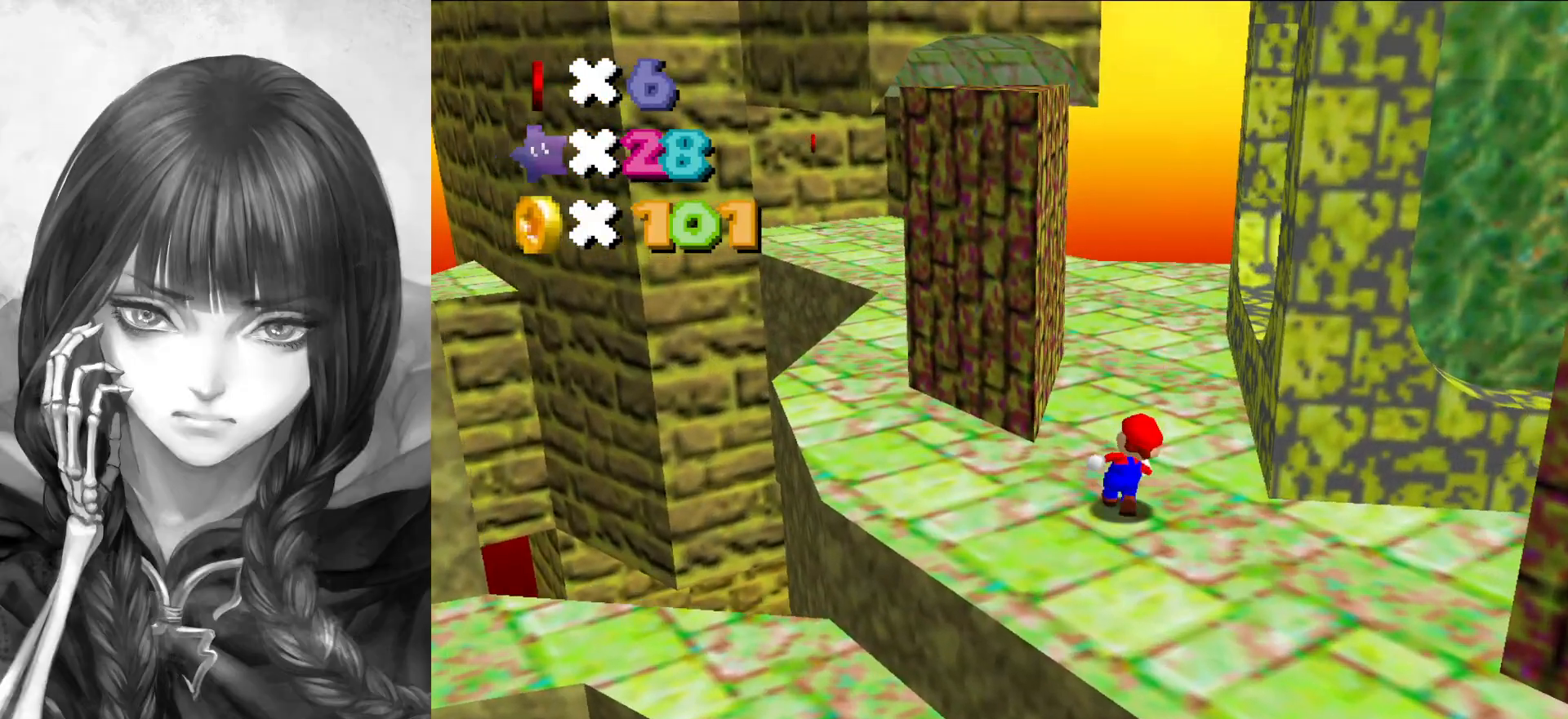
{"buttons": ["A", "B"], "left_stick": "down", "events": [[50, "B", "down"], [150, "B", "up"], [483, "A", "down"], [483, "B", "down"], [483, "left_stick", "down"]]}
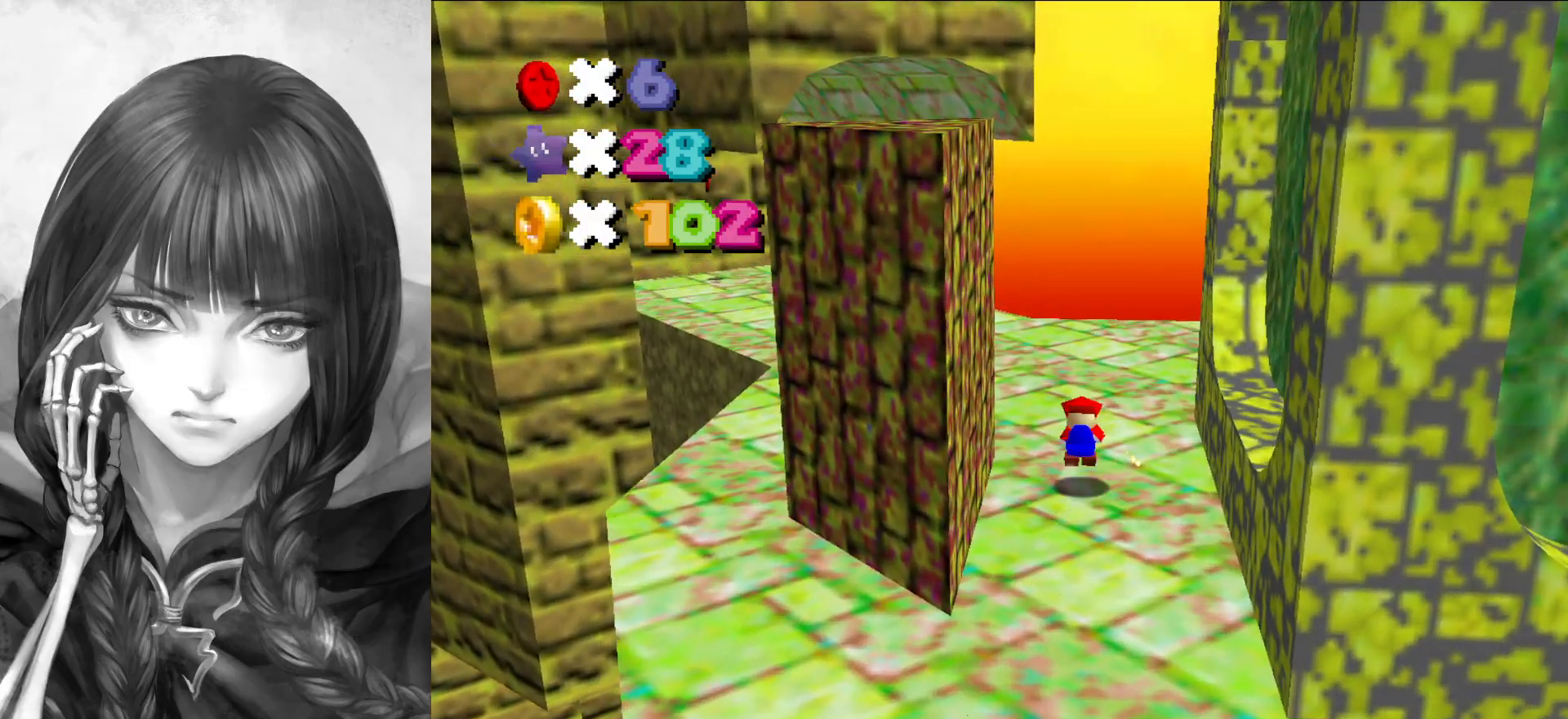
{"buttons": [], "left_stick": "up", "events": [[83, "A", "up"], [83, "B", "up"], [167, "left_stick", "left"], [250, "left_stick", "up-left"], [350, "C_RIGHT", "down"], [450, "left_stick", "up"], [500, "C_RIGHT", "up"]]}
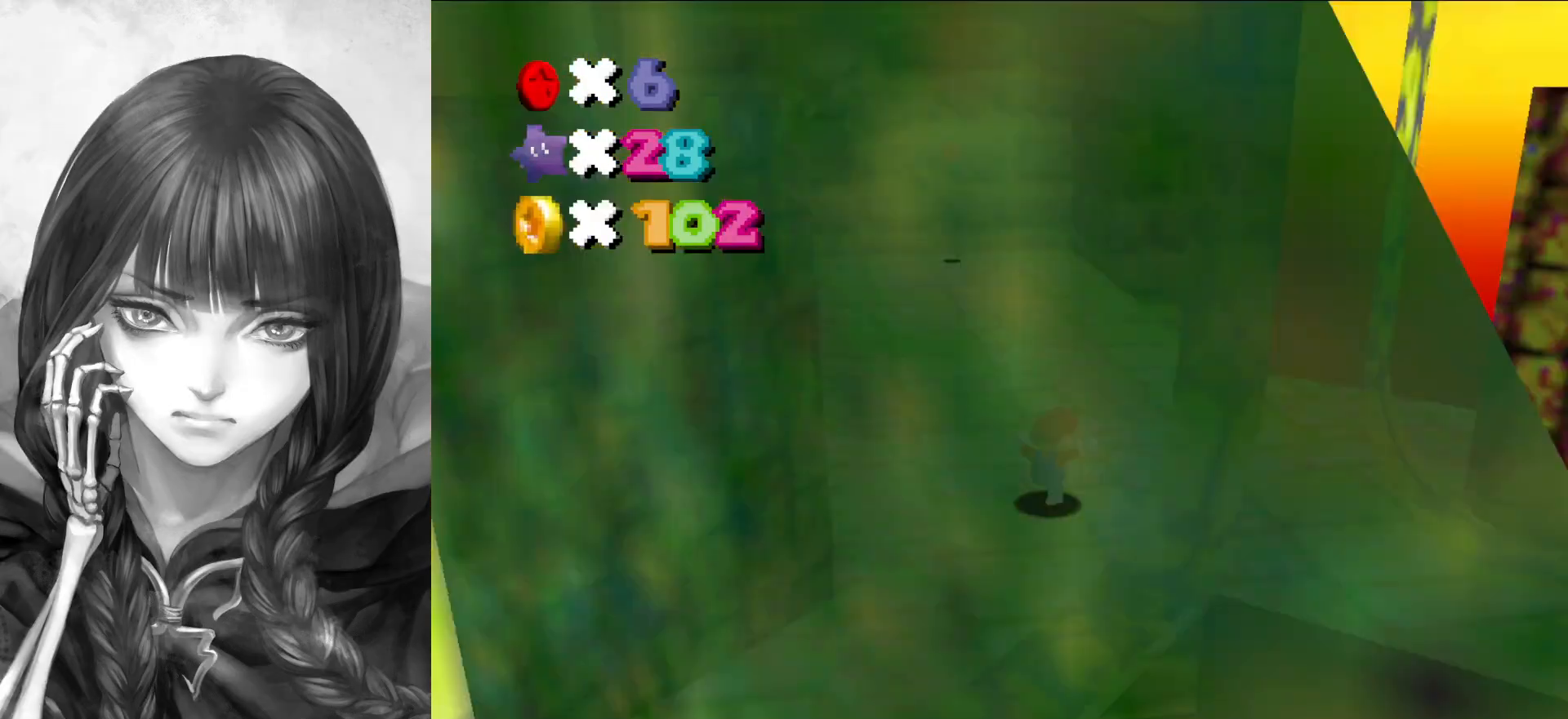
{"buttons": [], "left_stick": "up", "events": [[250, "C_UP", "down"], [433, "C_UP", "up"]]}
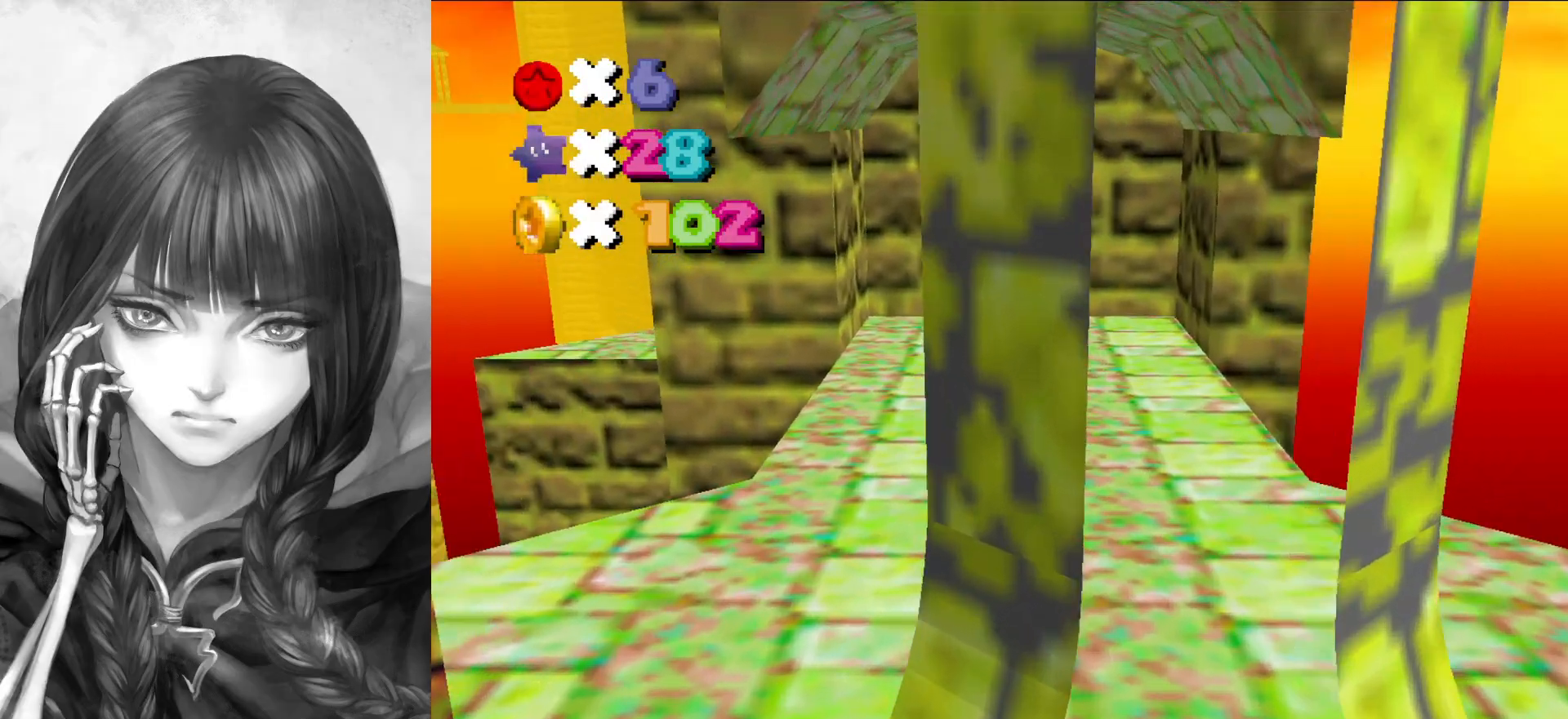
{"buttons": ["A", "Z"], "left_stick": "up", "events": [[150, "left_stick", "up-right"], [250, "left_stick", "up"], [433, "Z", "down"], [467, "A", "down"]]}
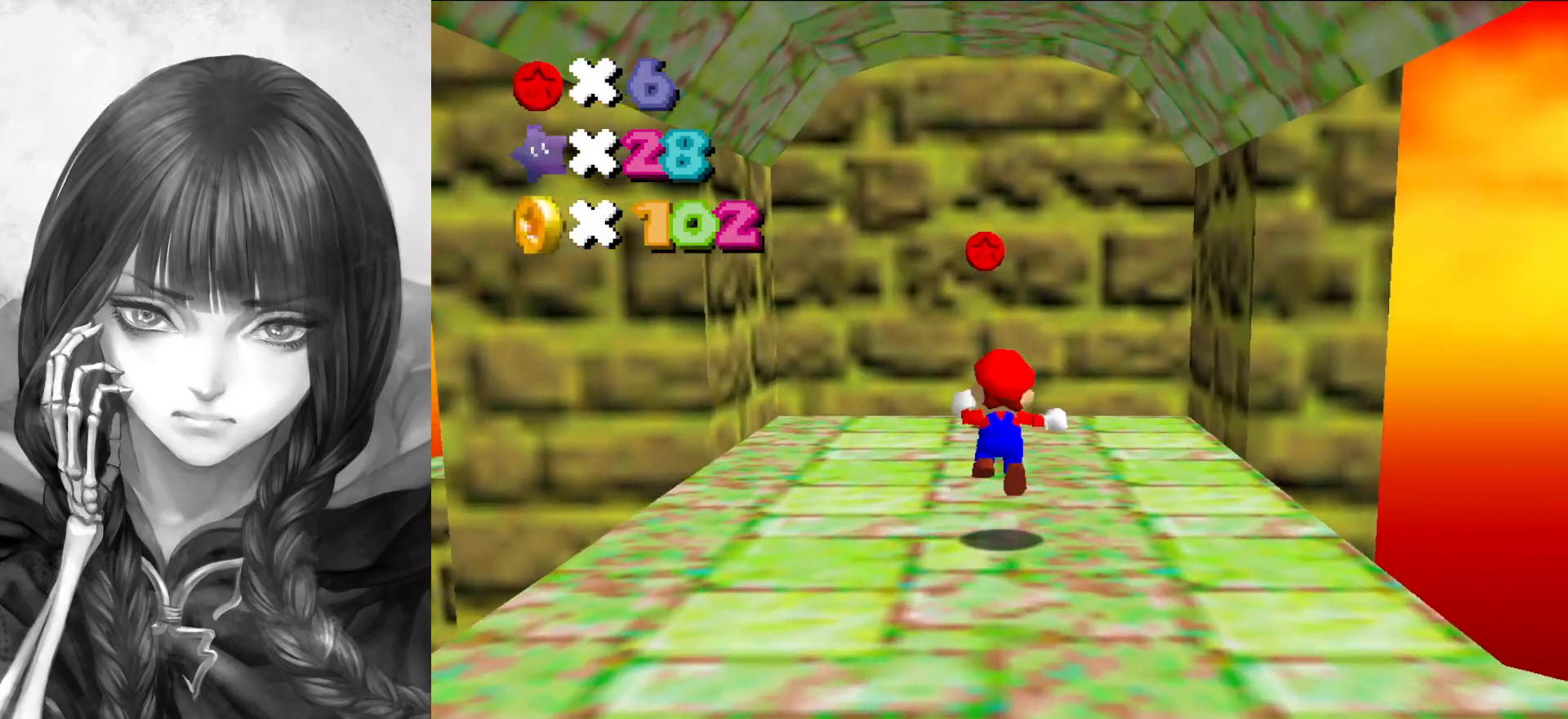
{"buttons": [], "left_stick": "up", "events": [[50, "A", "up"], [217, "Z", "up"], [283, "left_stick", "up-left"], [417, "left_stick", "up"]]}
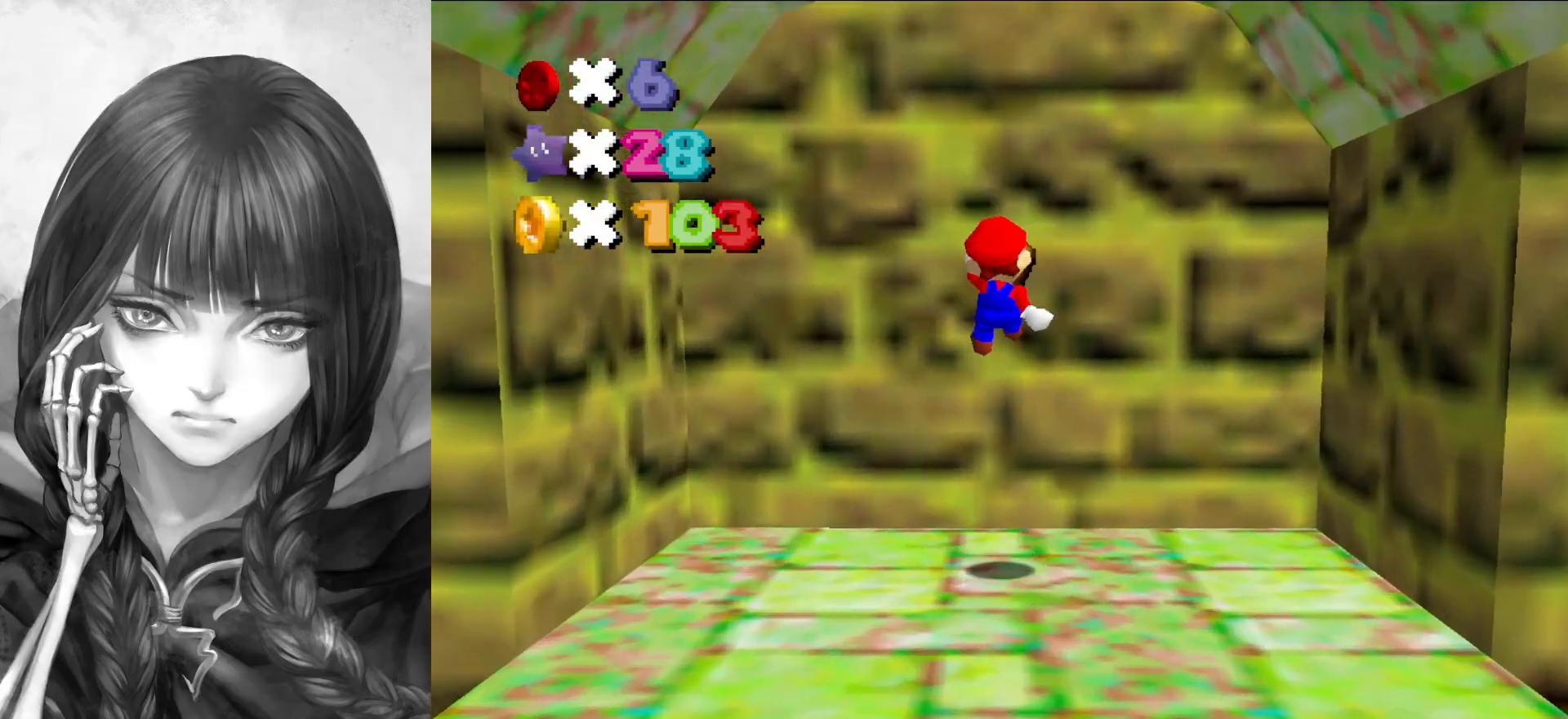
{"buttons": [], "left_stick": "down-left", "events": [[183, "A", "down"], [183, "left_stick", "down"], [217, "A", "up"], [267, "left_stick", "down-left"], [350, "C_RIGHT", "down"], [500, "C_RIGHT", "up"]]}
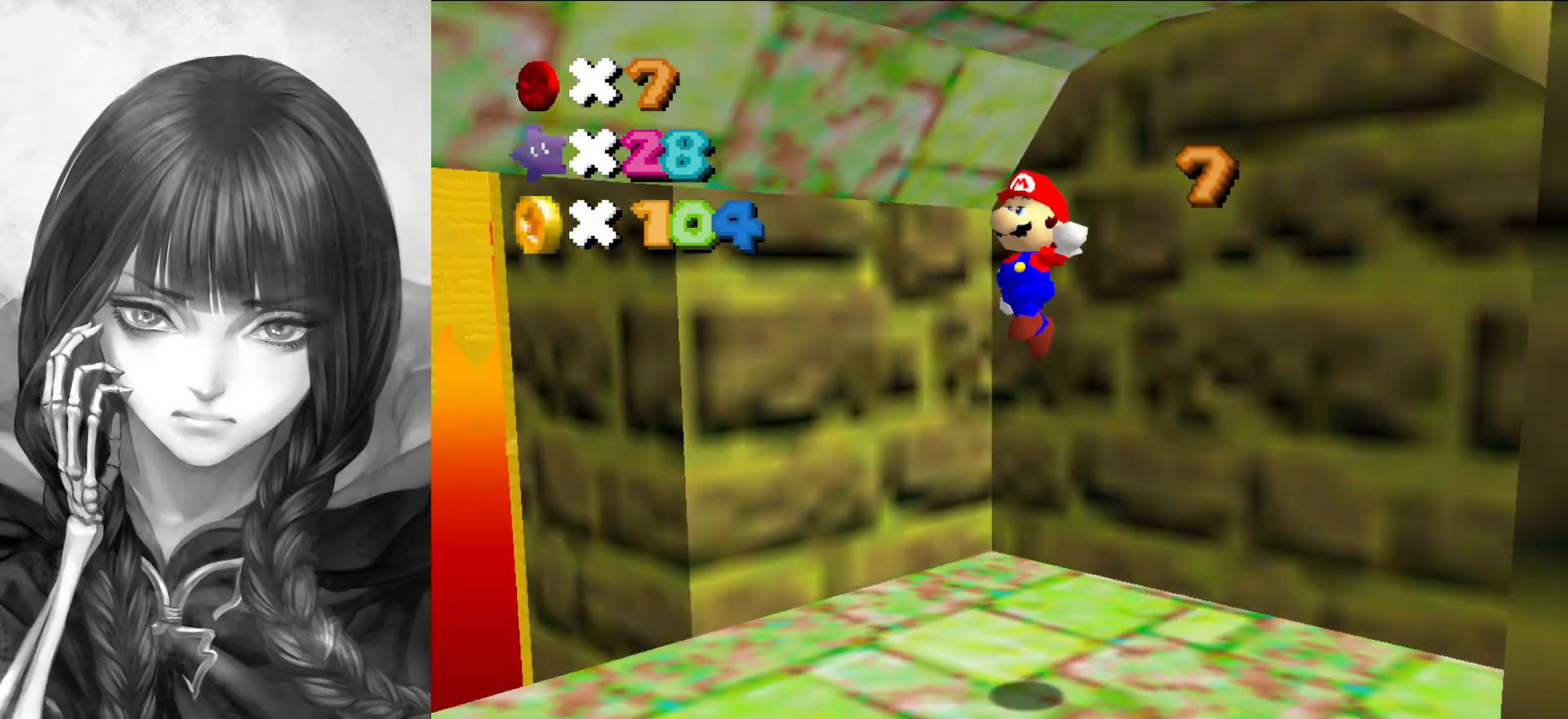
{"buttons": [], "left_stick": "left", "events": [[33, "C_RIGHT", "down"], [167, "C_RIGHT", "up"], [200, "A", "down"], [200, "B", "down"], [200, "left_stick", "left"], [283, "A", "up"], [283, "B", "up"], [367, "A", "down"], [400, "B", "down"], [467, "B", "up"], [500, "A", "up"]]}
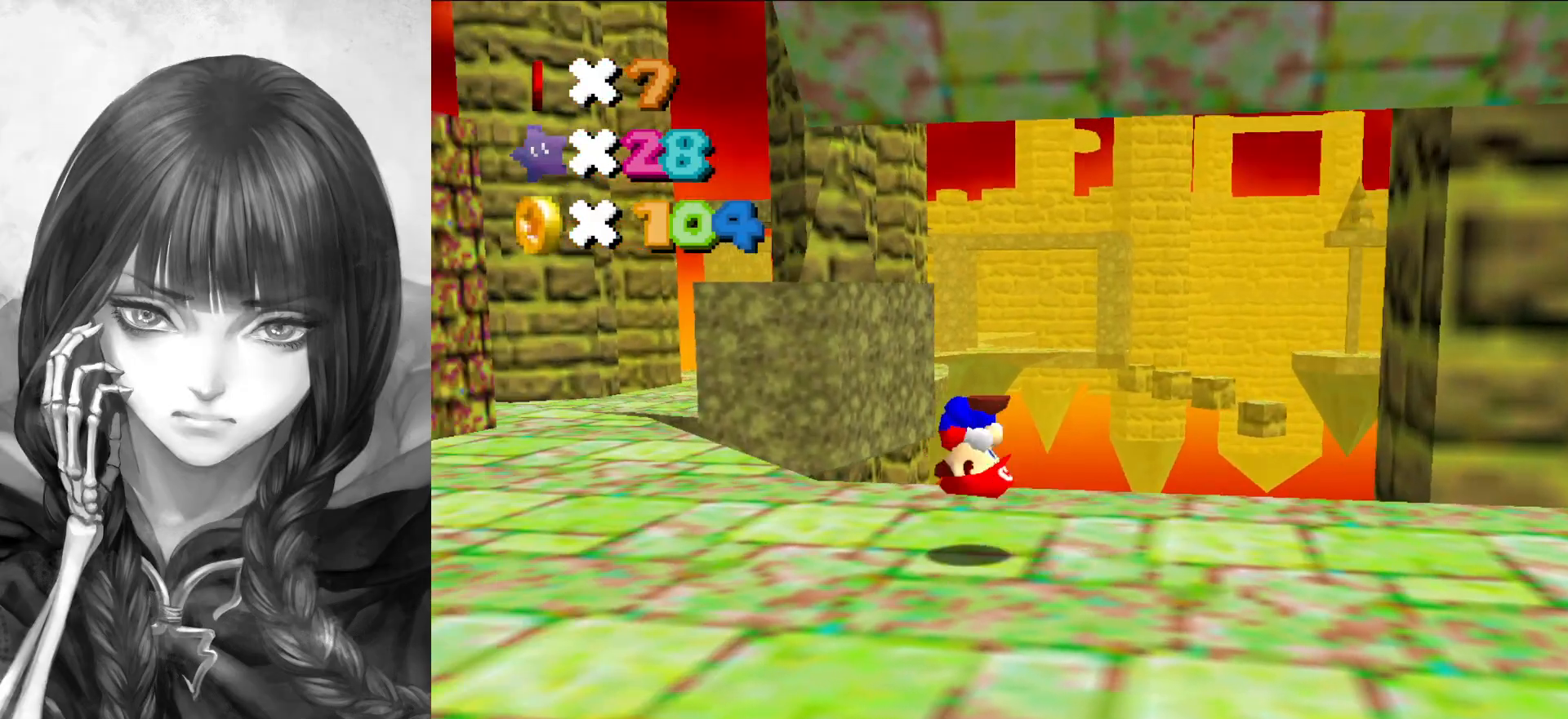
{"buttons": [], "left_stick": "up-left", "events": [[17, "left_stick", "center"], [83, "C_RIGHT", "down"], [217, "C_RIGHT", "up"], [433, "left_stick", "up-left"]]}
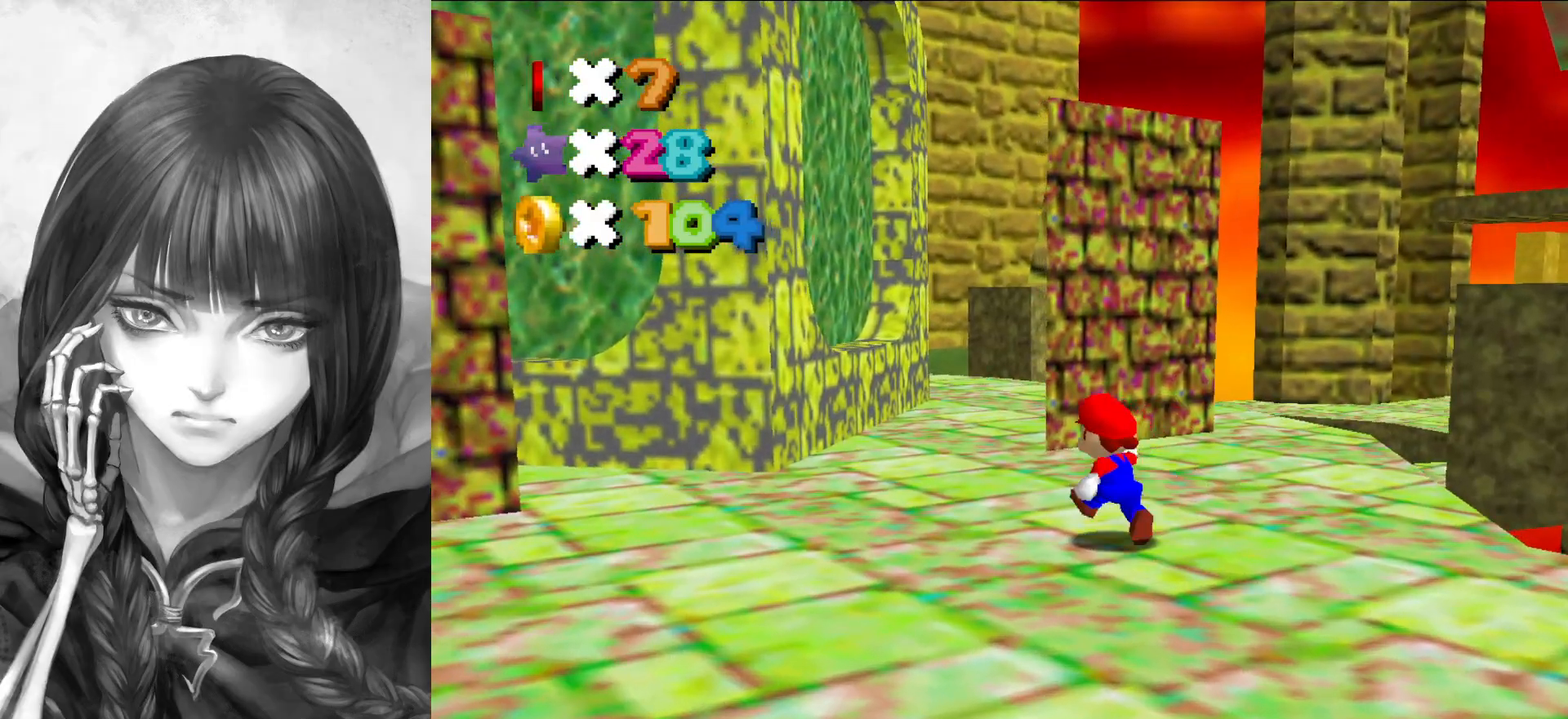
{"buttons": [], "left_stick": "up-left", "events": [[283, "C_DOWN", "down"], [400, "C_DOWN", "up"]]}
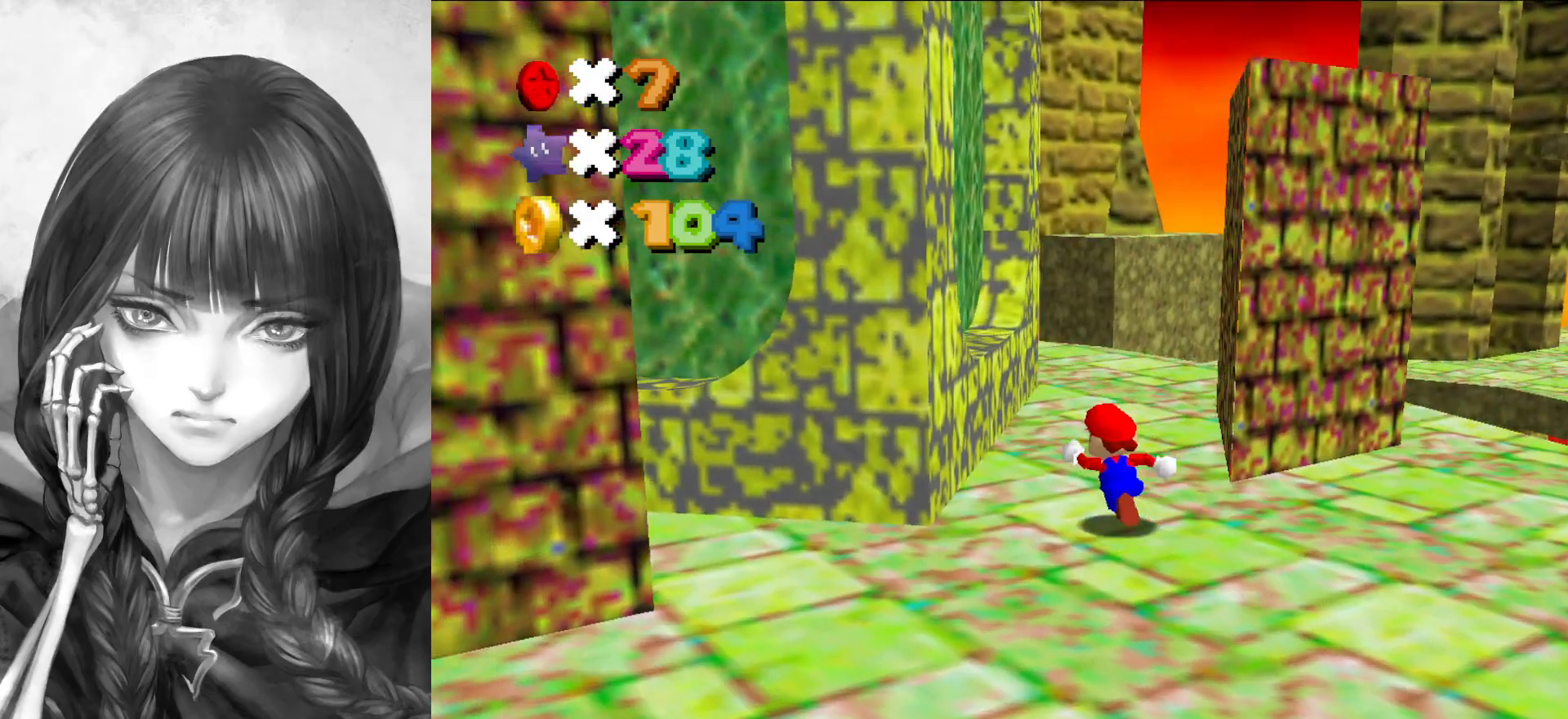
{"buttons": [], "left_stick": "up", "events": [[83, "left_stick", "up"]]}
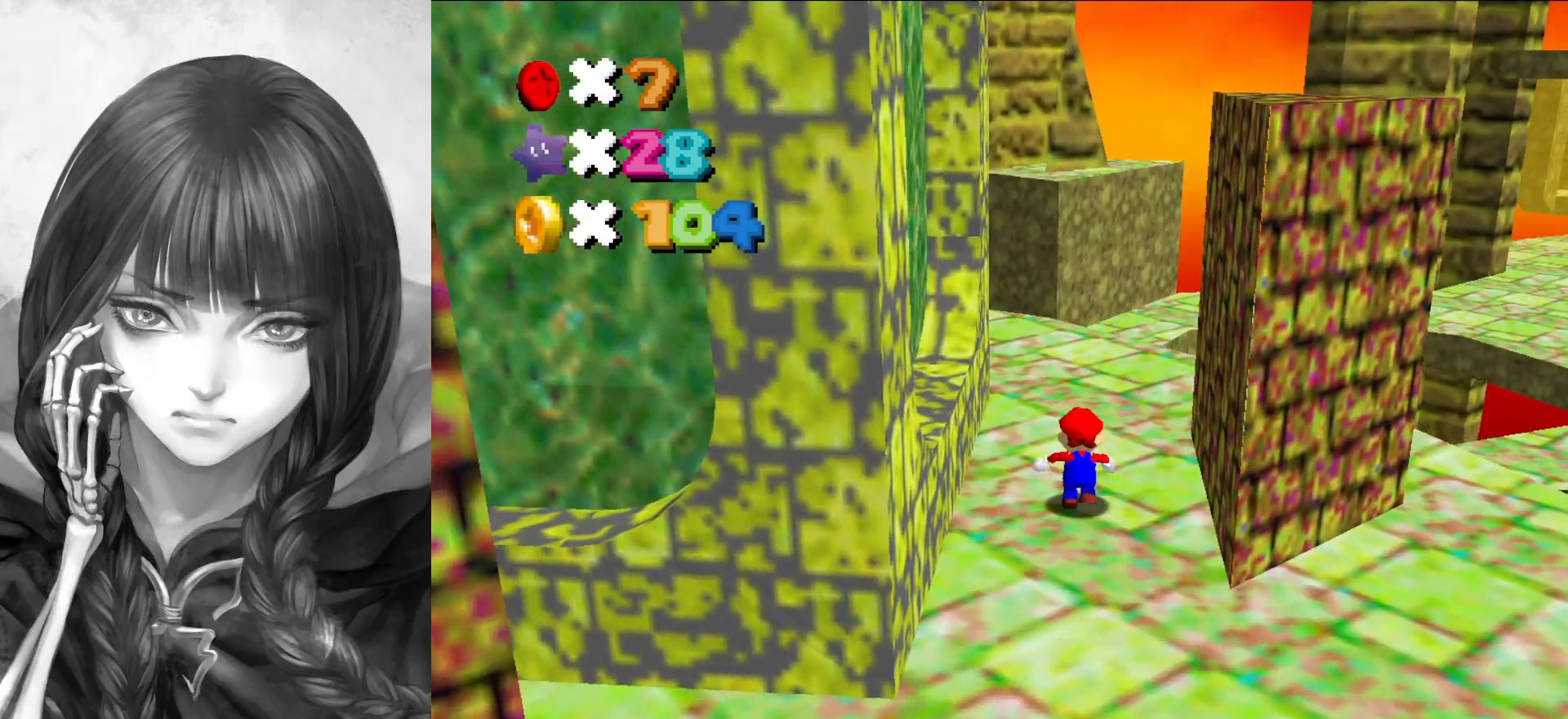
{"buttons": [], "left_stick": "up", "events": []}
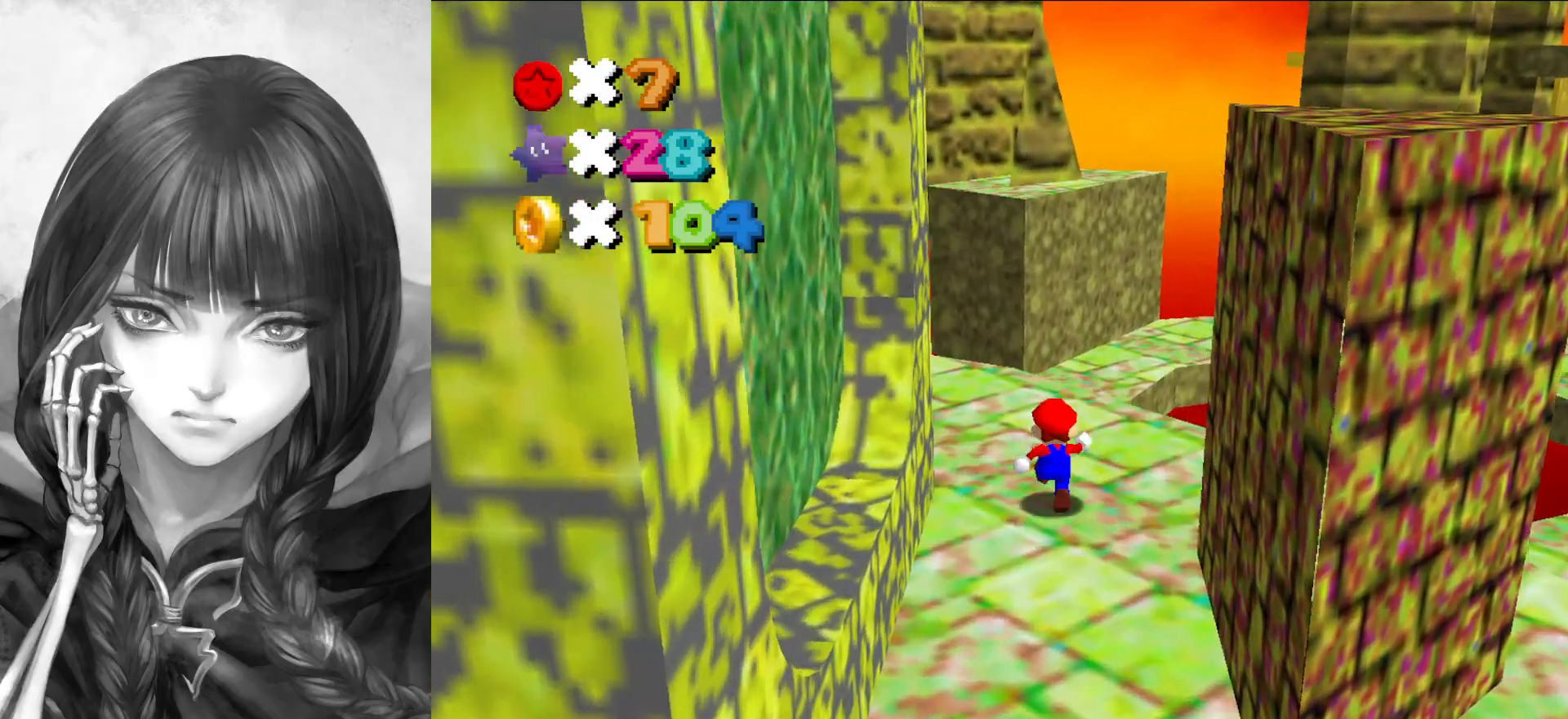
{"buttons": ["A"], "left_stick": "up", "events": [[400, "A", "down"]]}
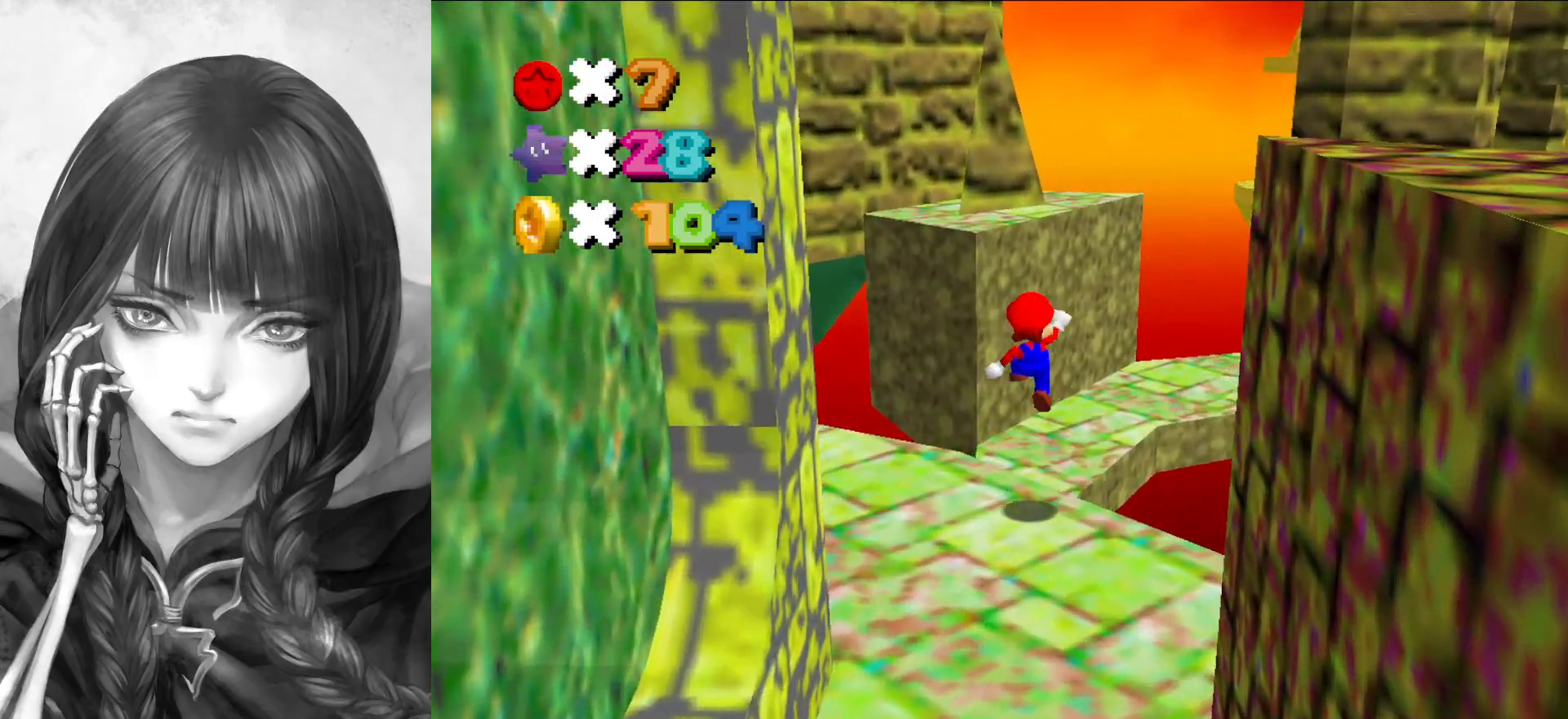
{"buttons": ["A"], "left_stick": "up", "events": []}
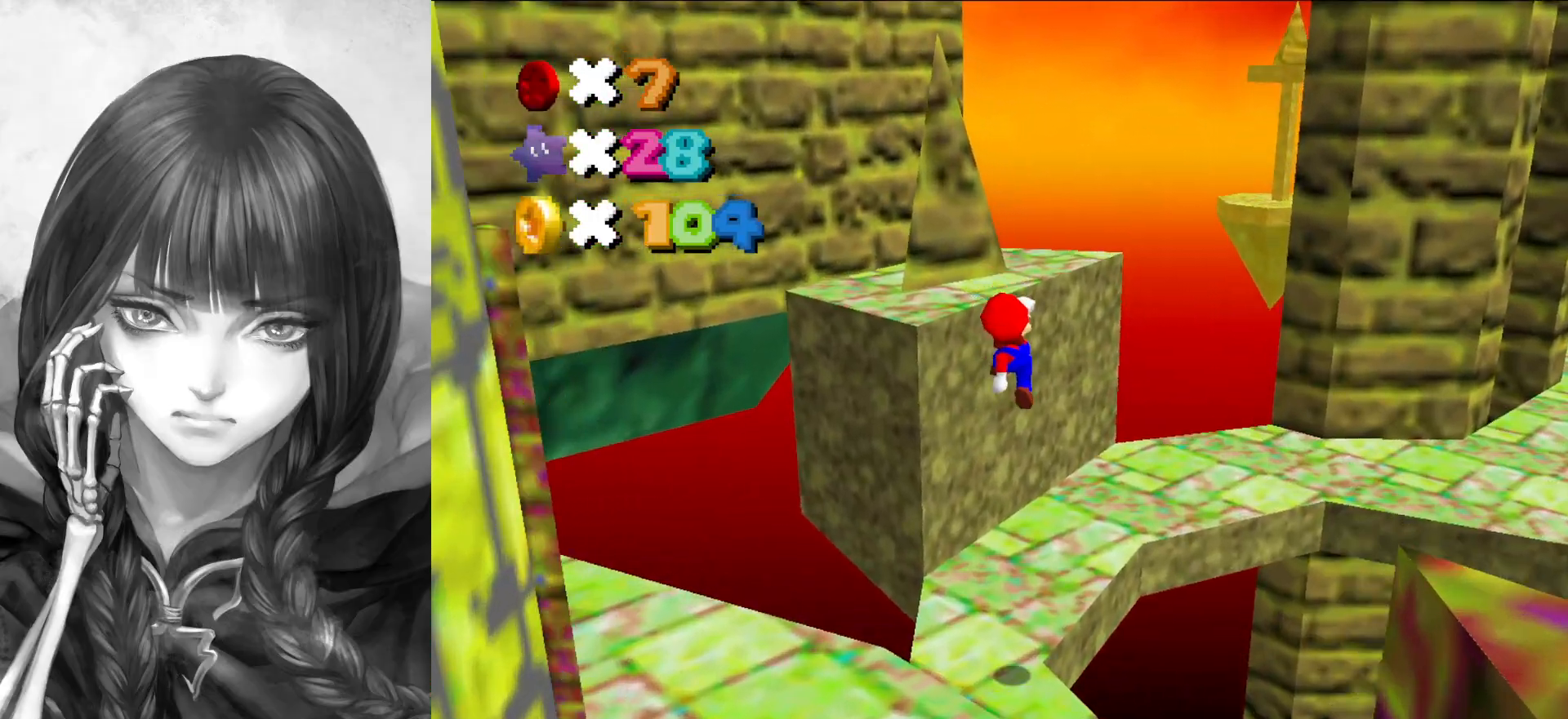
{"buttons": [], "left_stick": "up", "events": [[17, "A", "up"], [17, "C_LEFT", "down"], [50, "C_DOWN", "down"], [50, "left_stick", "right"], [150, "C_DOWN", "up"], [150, "left_stick", "center"], [200, "C_LEFT", "up"], [383, "left_stick", "up-left"], [500, "left_stick", "up"]]}
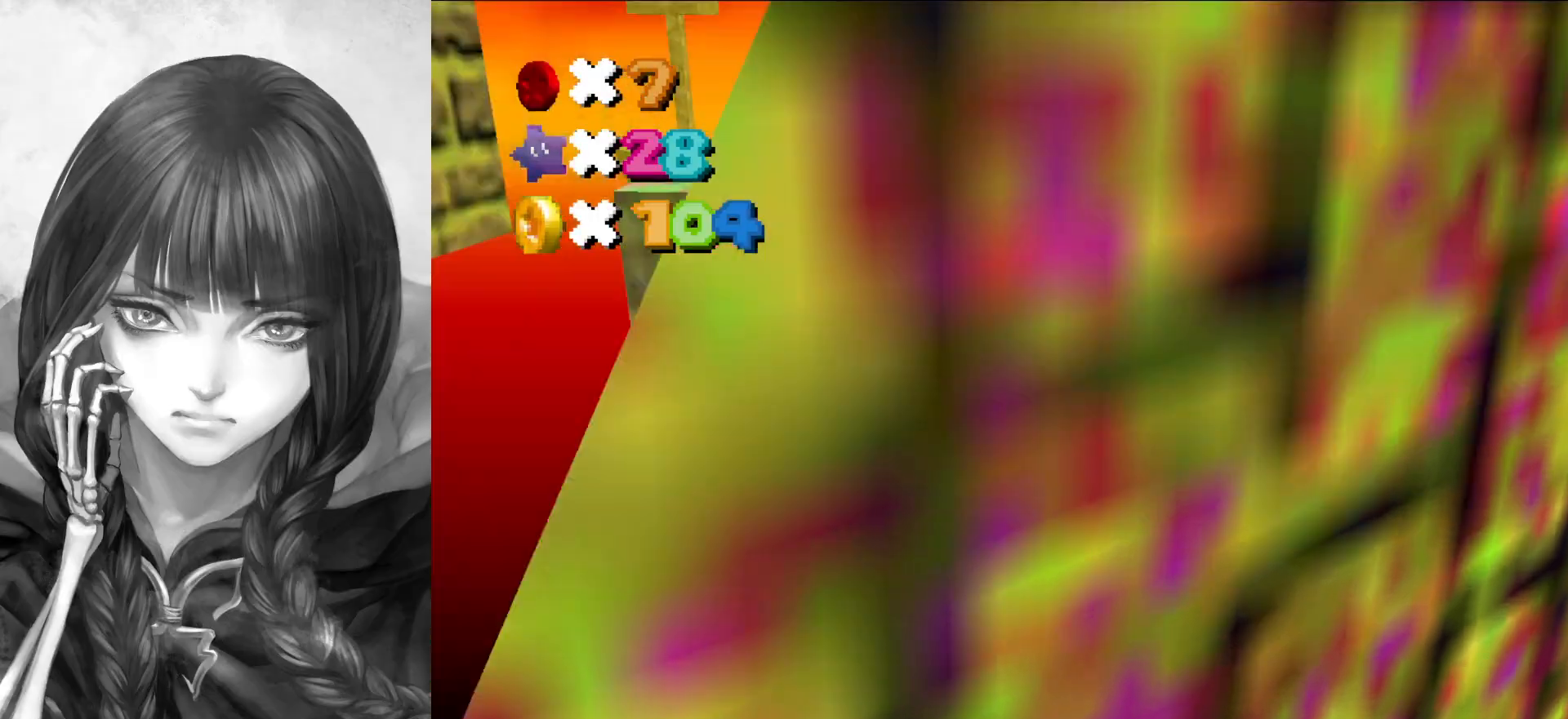
{"buttons": [], "left_stick": "up", "events": []}
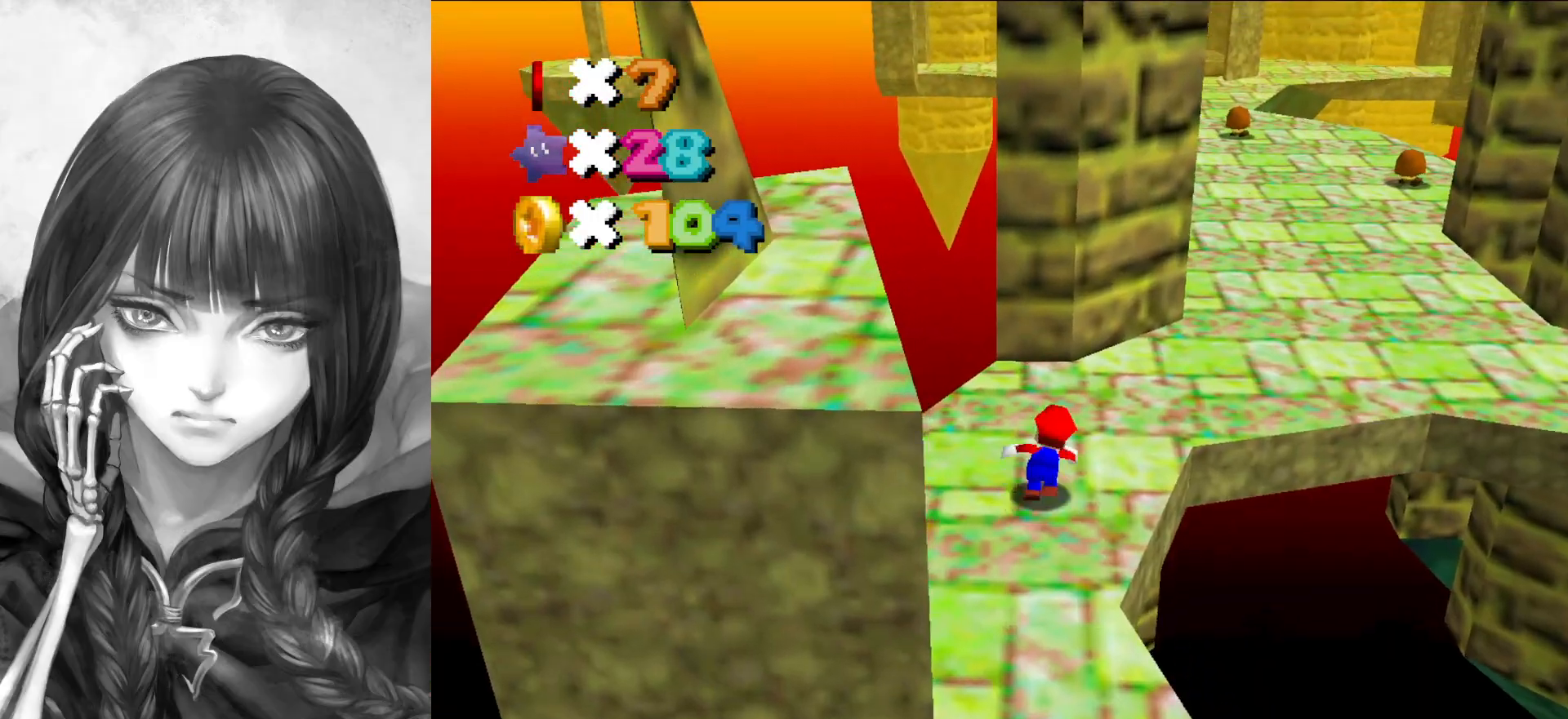
{"buttons": [], "left_stick": "down-right", "events": [[17, "left_stick", "up-right"], [250, "A", "down"], [317, "A", "up"], [433, "left_stick", "down-right"]]}
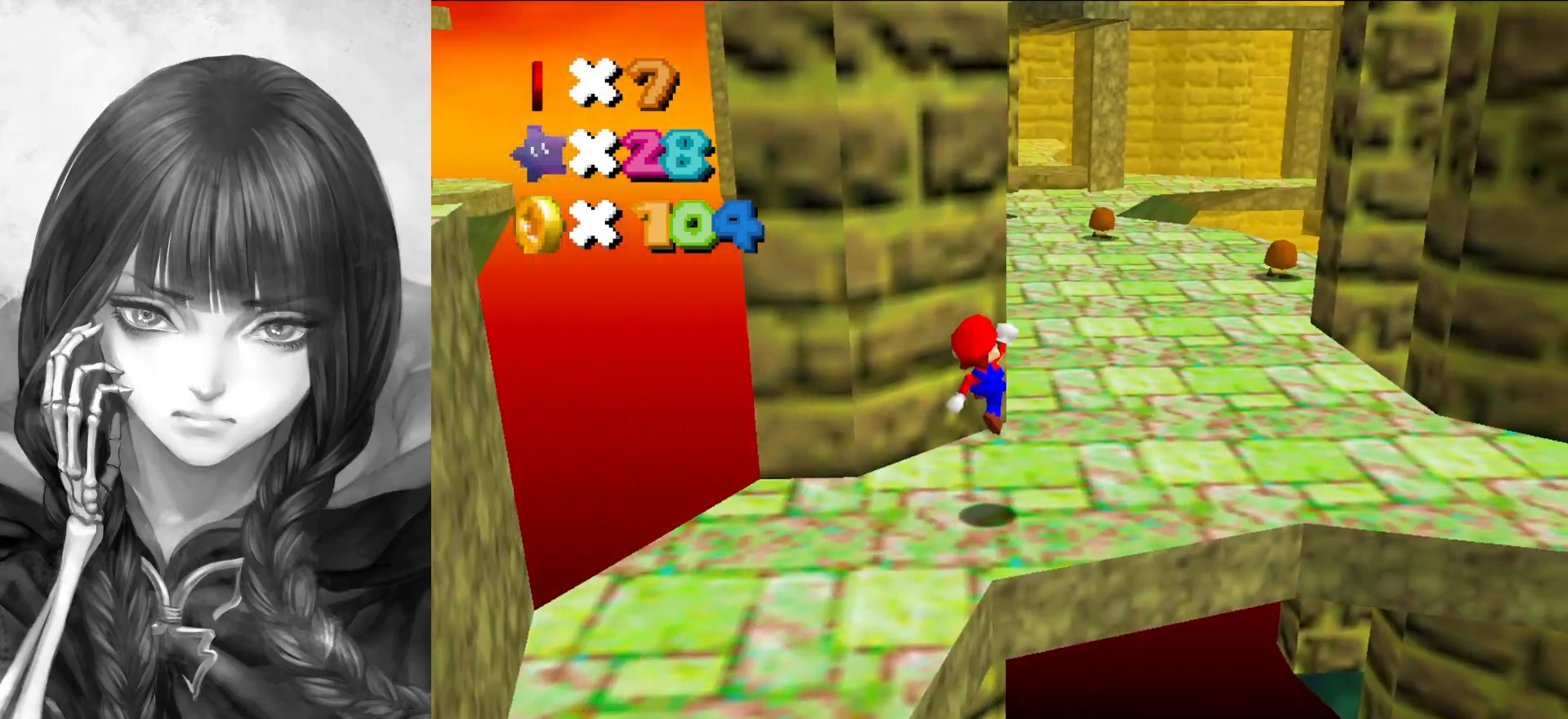
{"buttons": [], "left_stick": "center", "events": [[200, "C_RIGHT", "down"], [200, "left_stick", "center"], [283, "C_RIGHT", "up"]]}
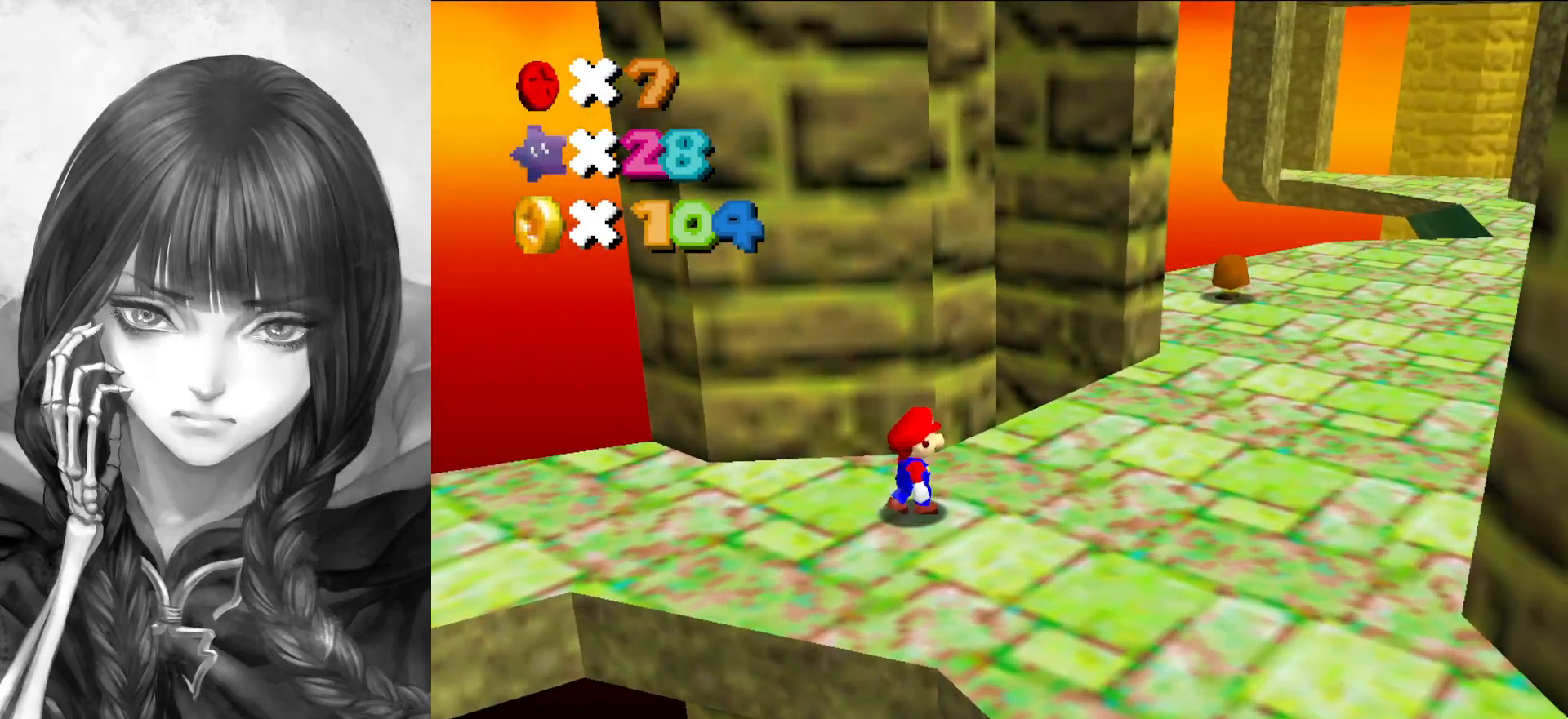
{"buttons": [], "left_stick": "up-right", "events": [[17, "left_stick", "up"], [167, "left_stick", "up-right"], [350, "C_RIGHT", "down"], [467, "C_RIGHT", "up"]]}
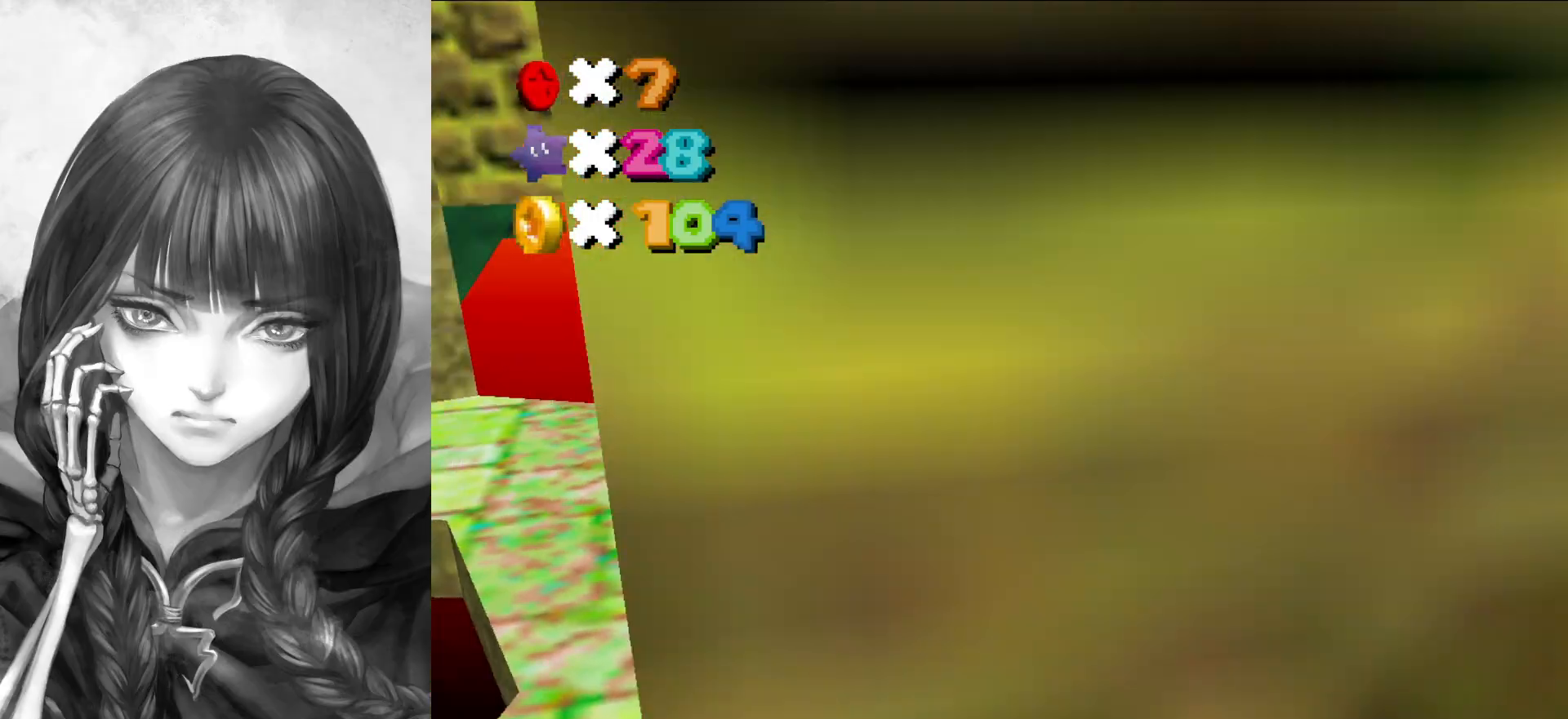
{"buttons": [], "left_stick": "up", "events": [[350, "left_stick", "up"]]}
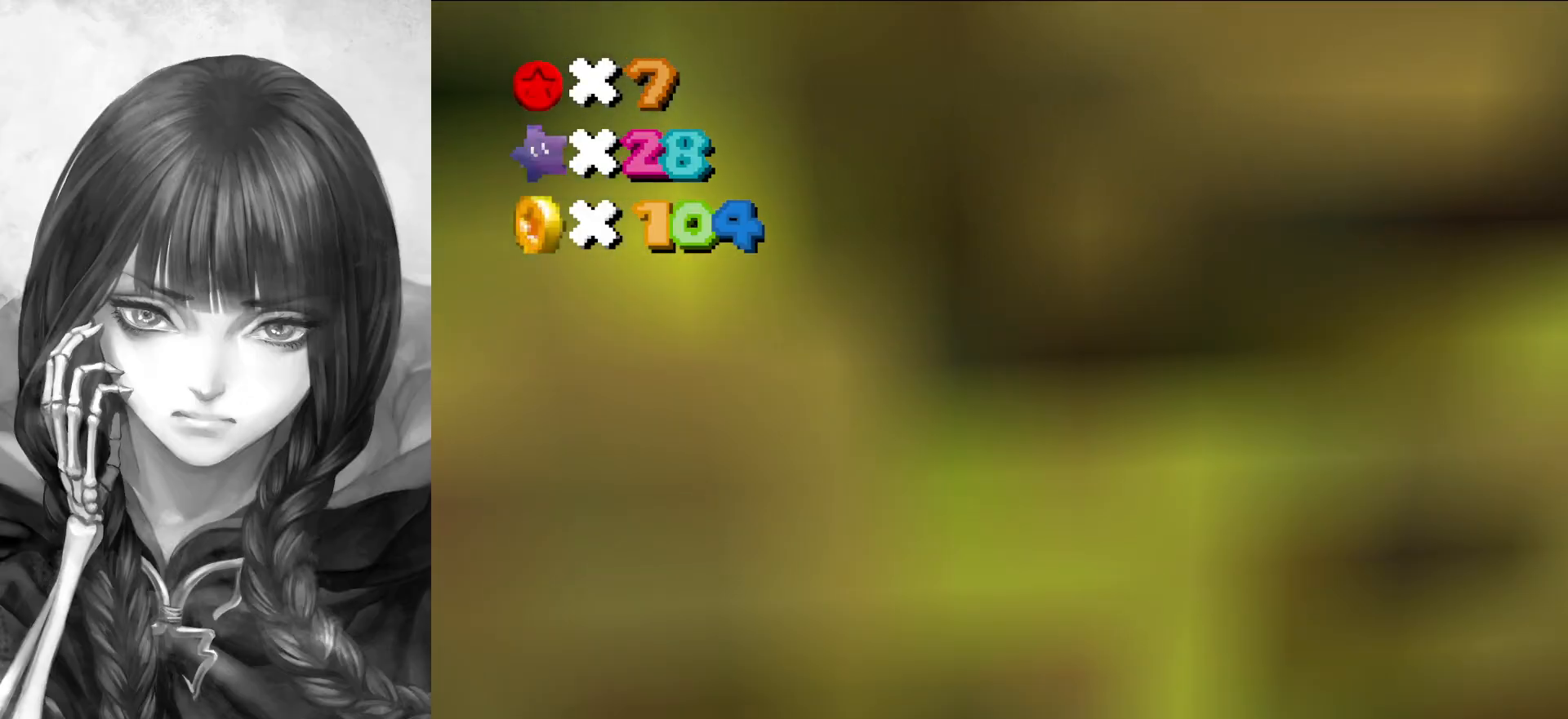
{"buttons": [], "left_stick": "center", "events": [[33, "C_LEFT", "down"], [50, "left_stick", "center"], [133, "C_LEFT", "up"], [183, "C_DOWN", "down"], [183, "C_LEFT", "down"], [283, "C_DOWN", "up"], [283, "C_LEFT", "up"], [367, "C_DOWN", "down"], [367, "C_LEFT", "down"], [433, "C_DOWN", "up"], [450, "C_LEFT", "up"]]}
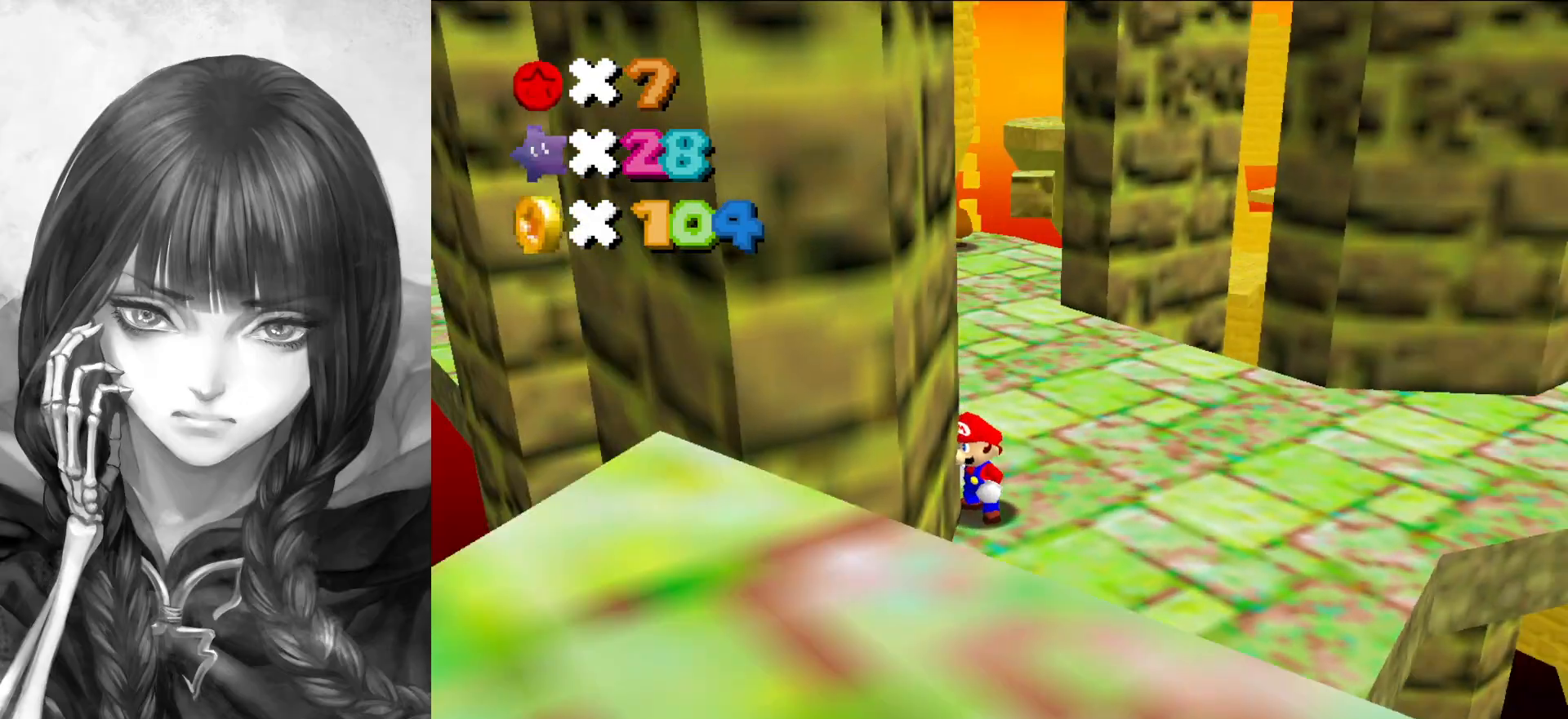
{"buttons": [], "left_stick": "center", "events": [[167, "C_DOWN", "down"], [167, "C_LEFT", "down"], [267, "C_DOWN", "up"], [300, "C_LEFT", "up"]]}